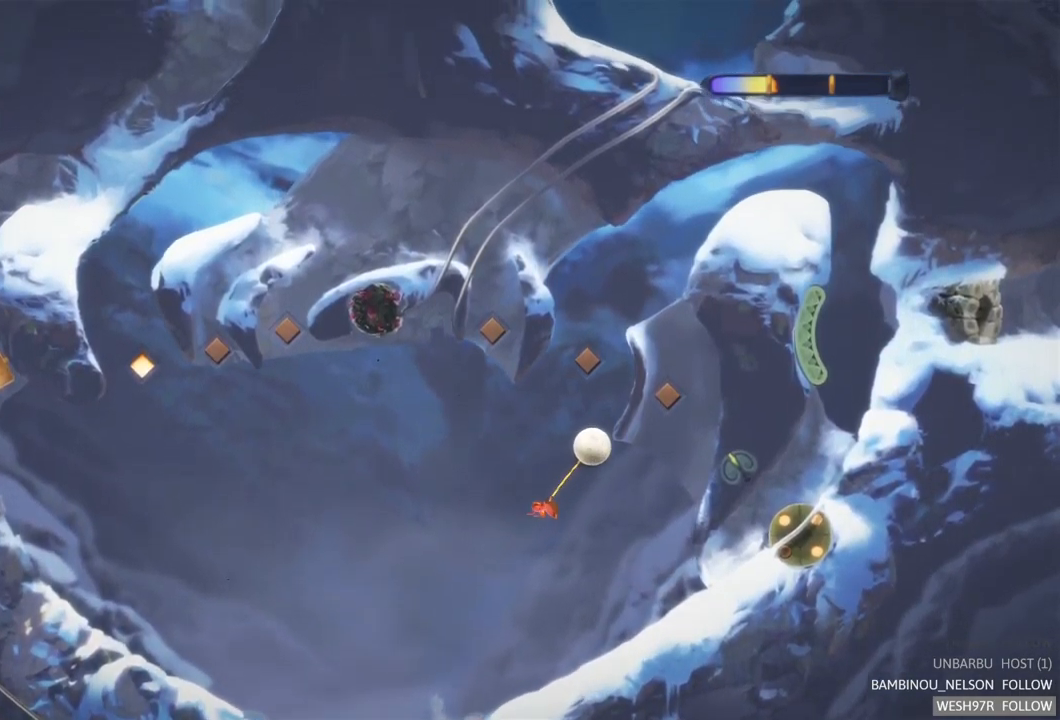
Gameplay with a controller (Xbox layout); each line is a JSON object with the inputs held at the frame after it. "events" lists button and stick changes between this image and that frame as [ms after this image, input, new state], when the widget could be followed in between. Not read: L3 R3.
{"buttons": [], "left_stick": "center", "right_stick": "center", "events": []}
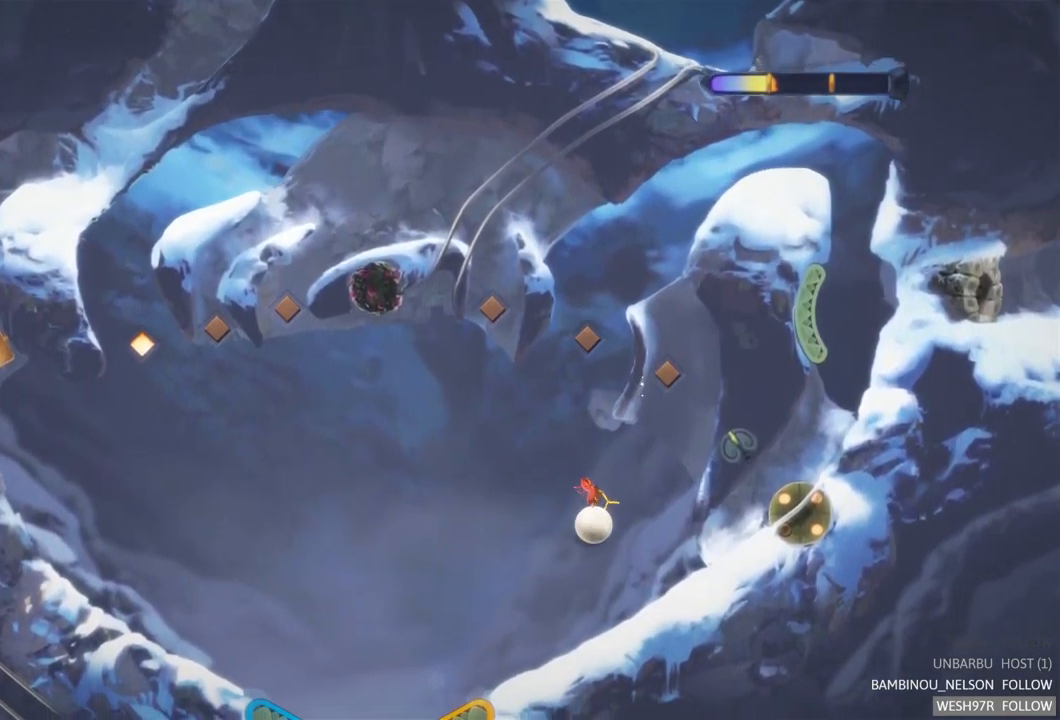
{"buttons": [], "left_stick": "center", "right_stick": "center", "events": []}
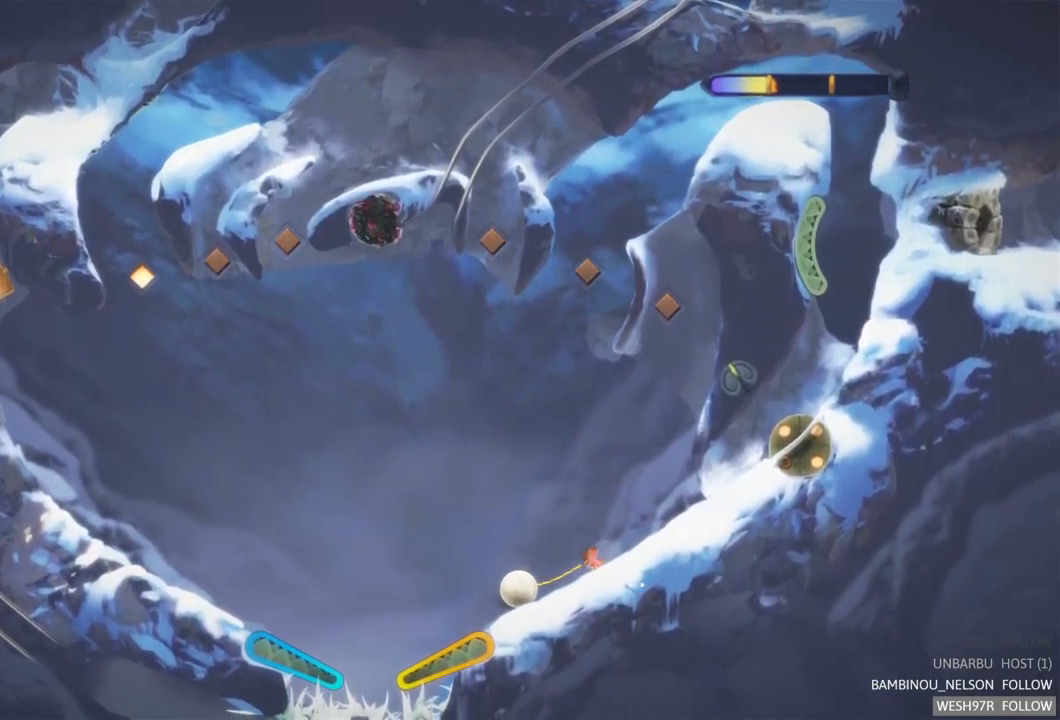
{"buttons": ["R2"], "left_stick": "center", "right_stick": "center", "events": [[333, "R2", "down"]]}
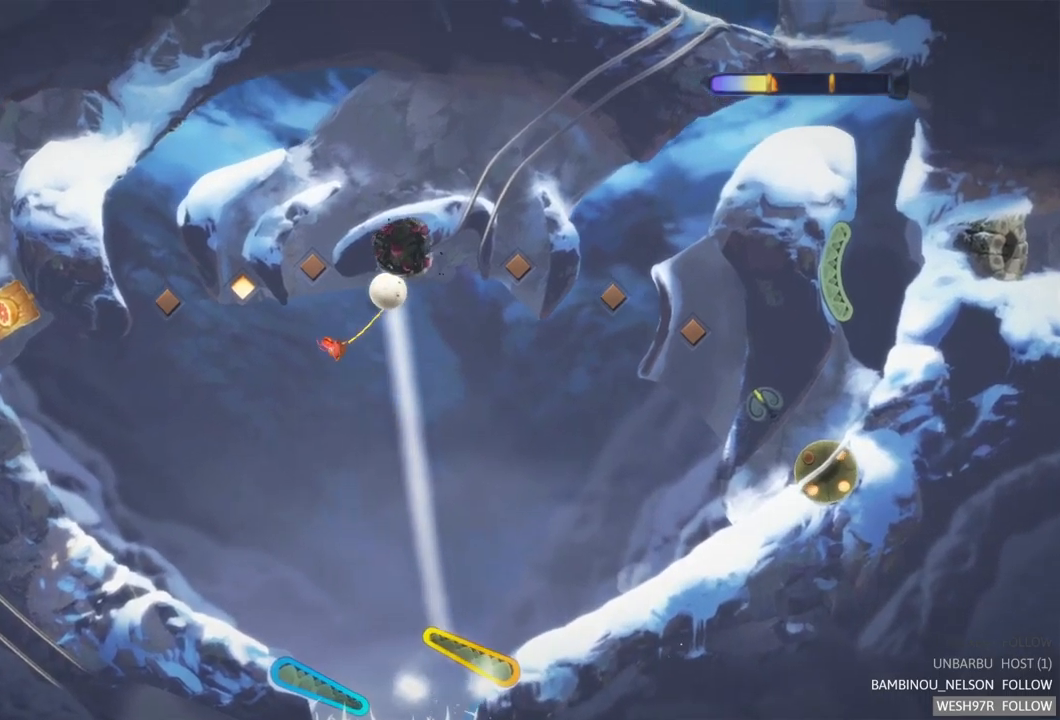
{"buttons": [], "left_stick": "center", "right_stick": "center", "events": [[83, "R2", "up"]]}
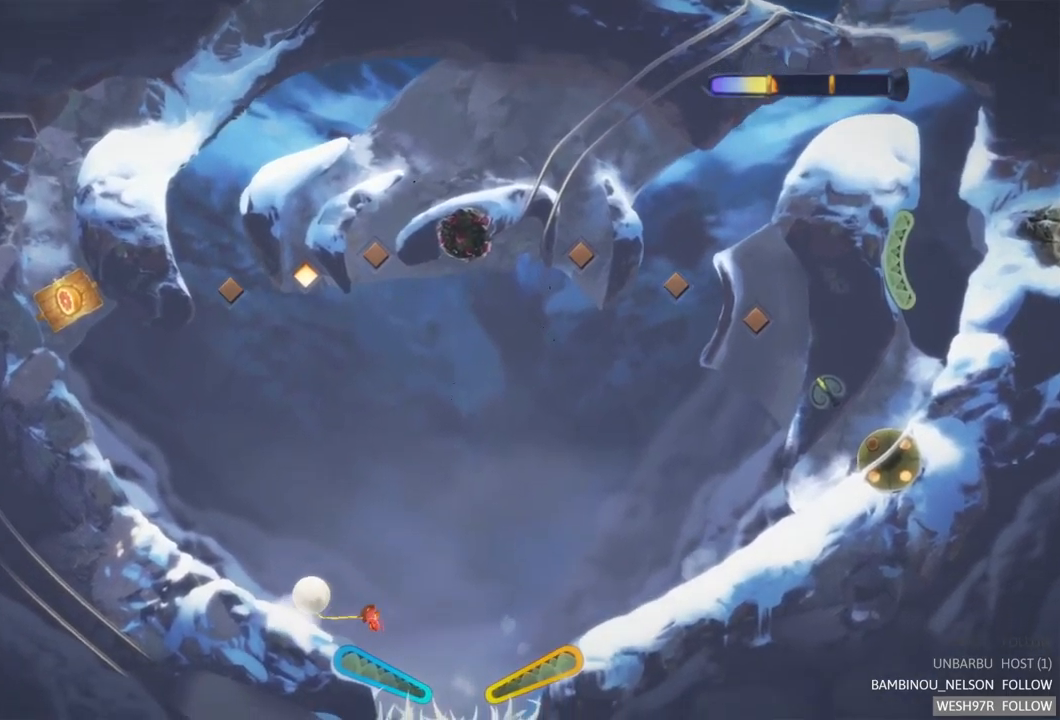
{"buttons": [], "left_stick": "center", "right_stick": "center", "events": []}
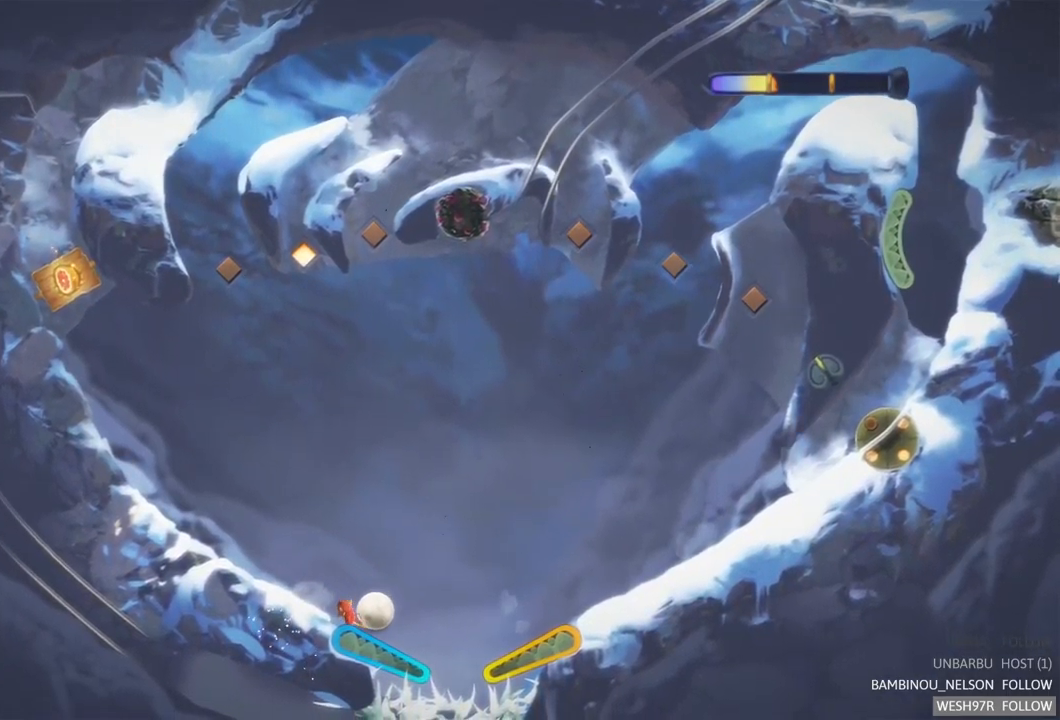
{"buttons": ["L2"], "left_stick": "center", "right_stick": "center", "events": [[250, "L2", "down"]]}
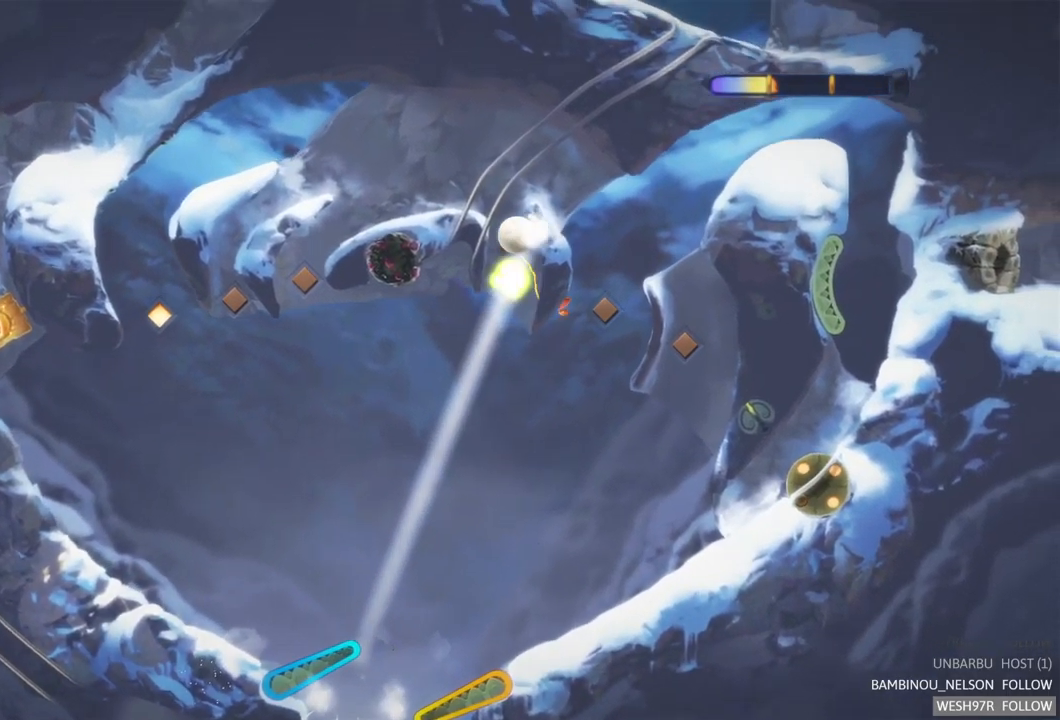
{"buttons": [], "left_stick": "center", "right_stick": "center", "events": [[200, "L2", "up"]]}
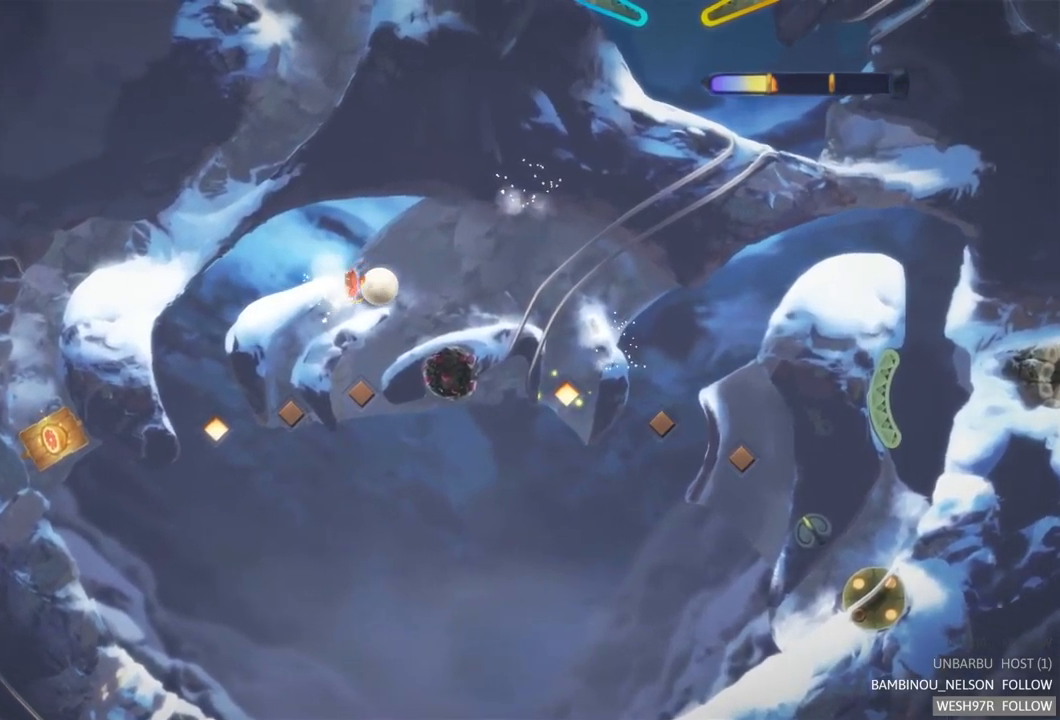
{"buttons": [], "left_stick": "center", "right_stick": "center", "events": []}
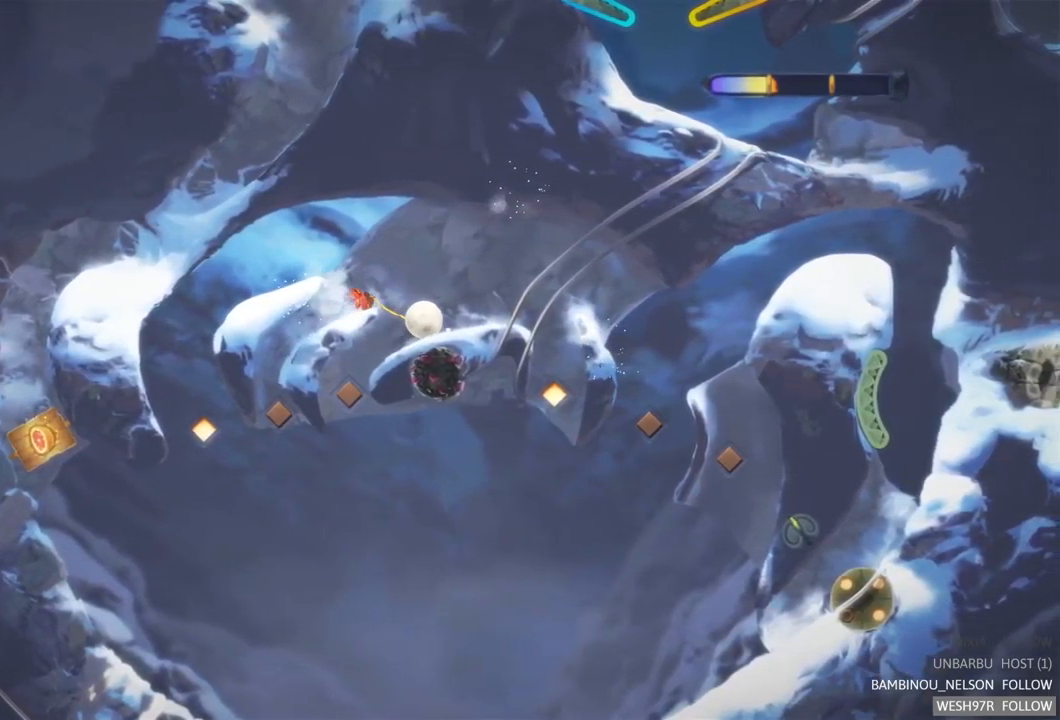
{"buttons": [], "left_stick": "center", "right_stick": "center", "events": []}
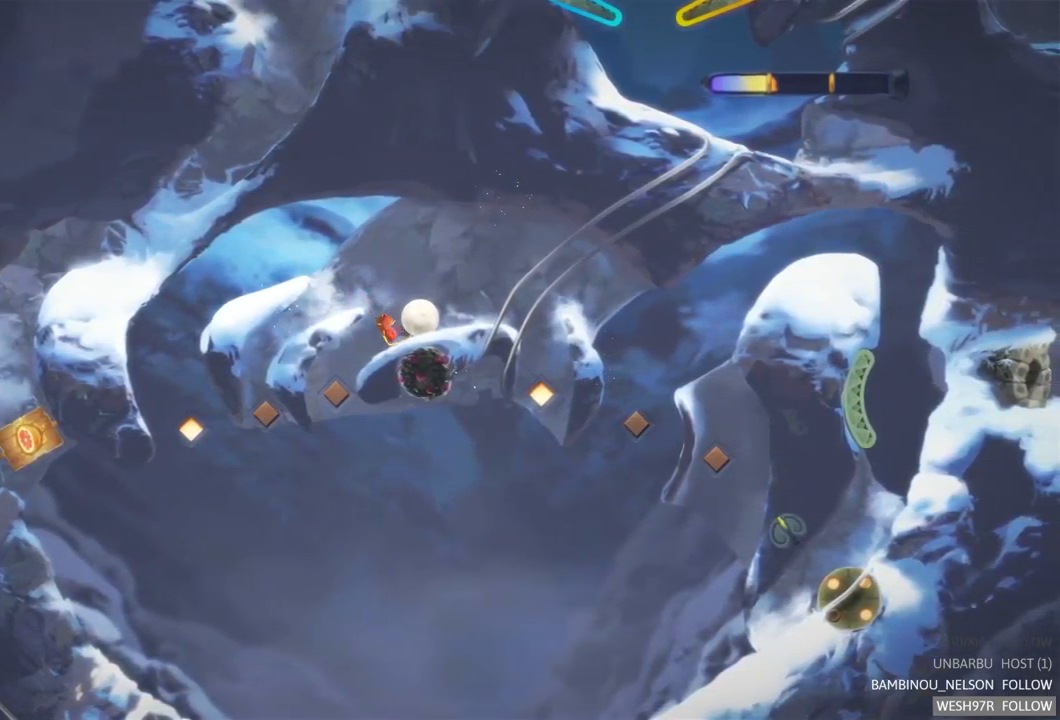
{"buttons": [], "left_stick": "center", "right_stick": "center", "events": []}
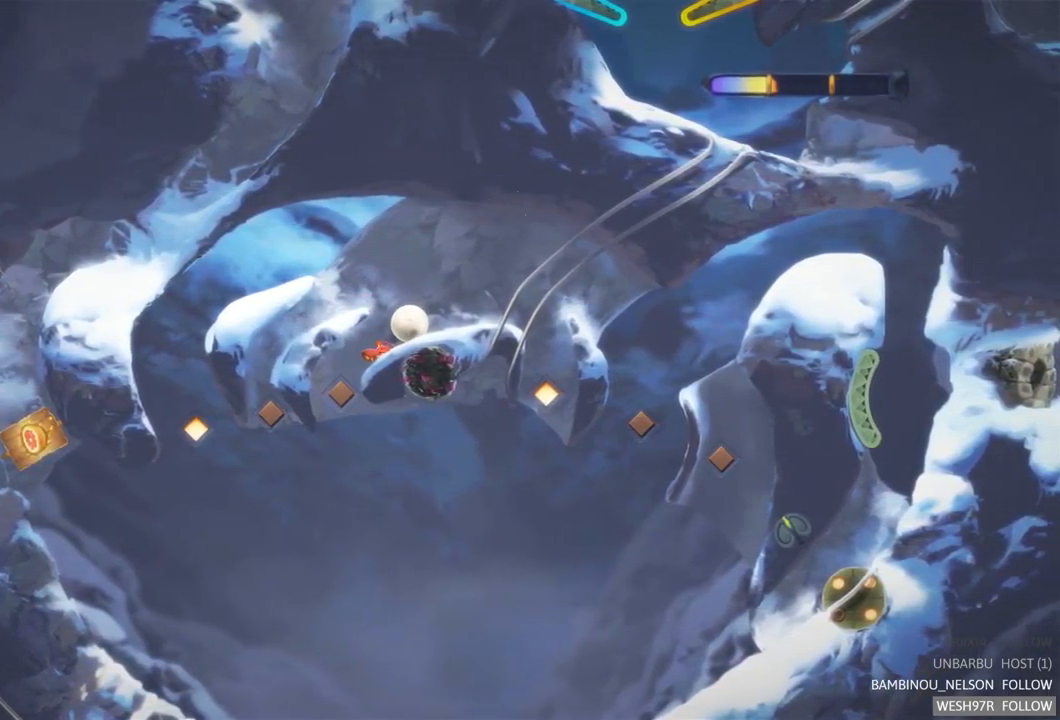
{"buttons": [], "left_stick": "center", "right_stick": "center", "events": []}
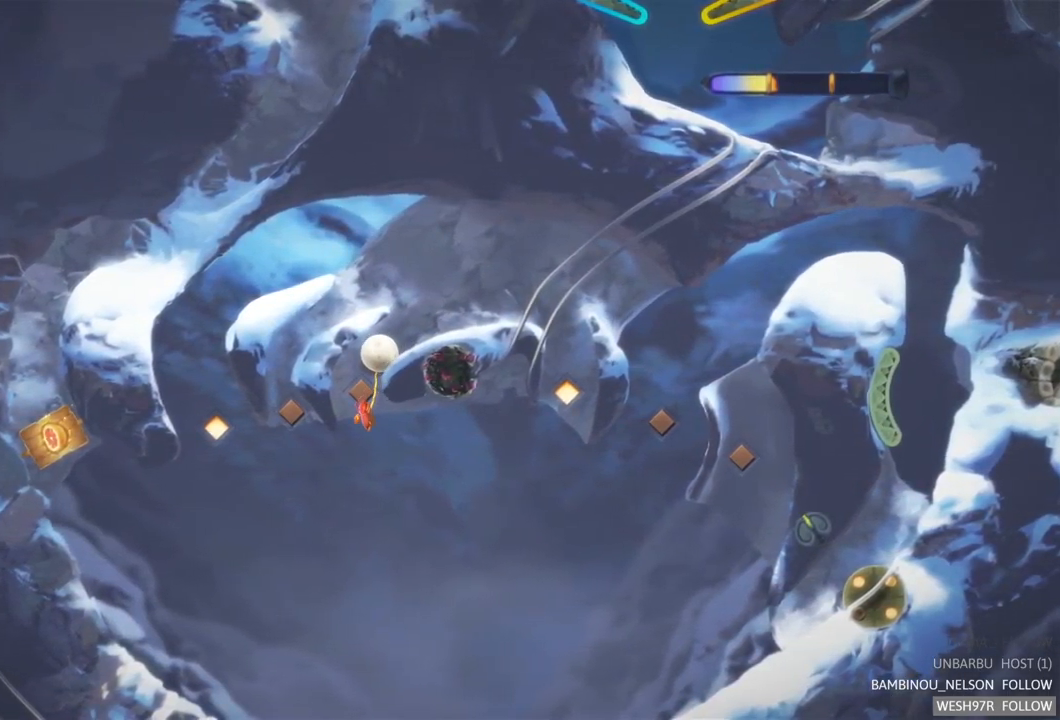
{"buttons": [], "left_stick": "center", "right_stick": "center", "events": []}
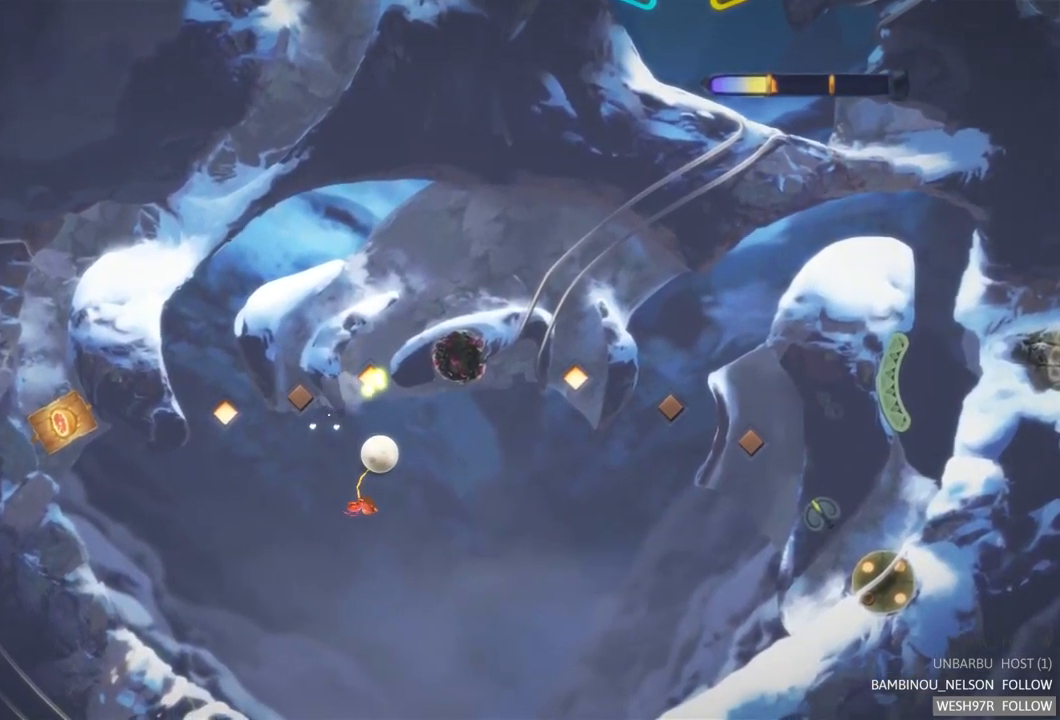
{"buttons": [], "left_stick": "center", "right_stick": "center", "events": []}
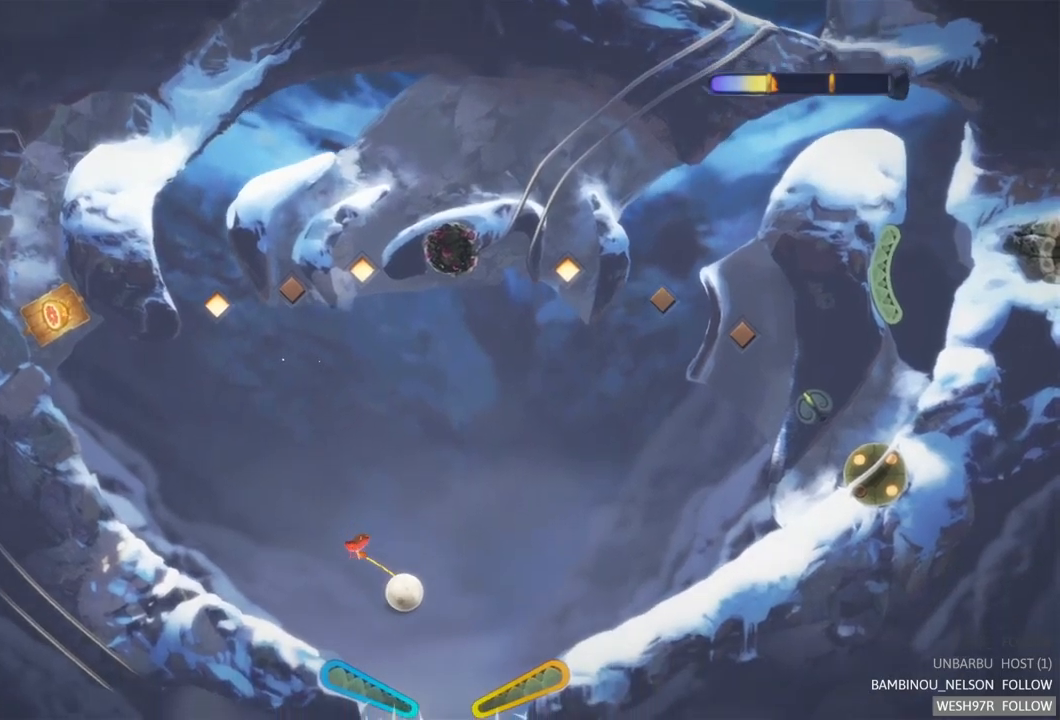
{"buttons": ["L2"], "left_stick": "center", "right_stick": "center", "events": [[167, "L2", "down"]]}
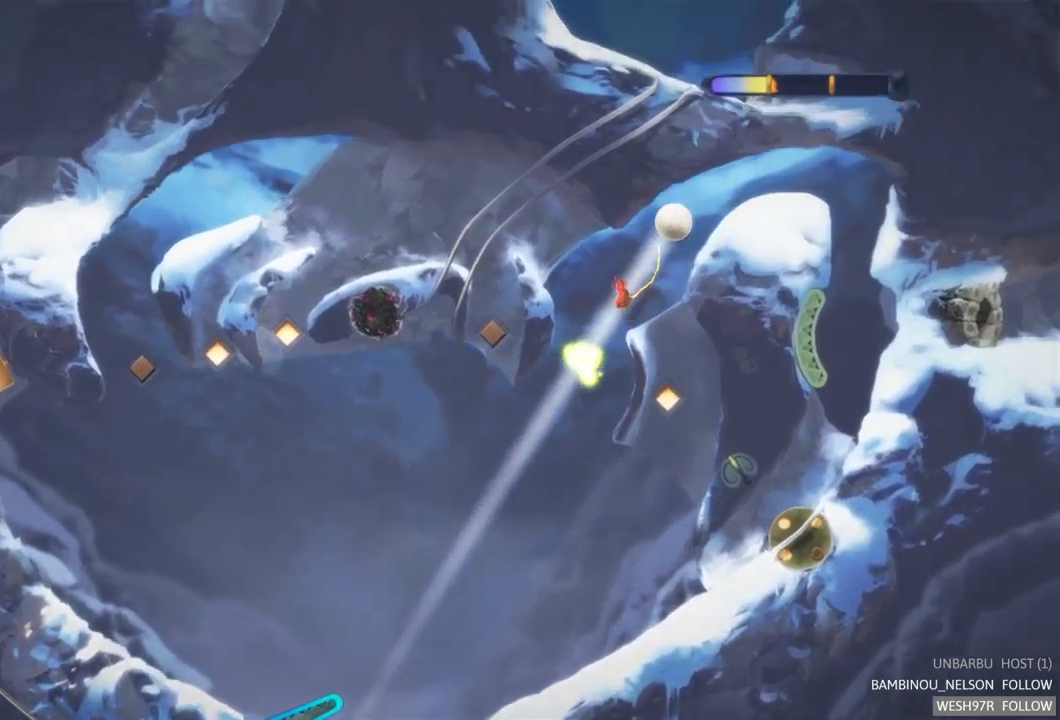
{"buttons": [], "left_stick": "center", "right_stick": "center", "events": [[34, "L2", "up"]]}
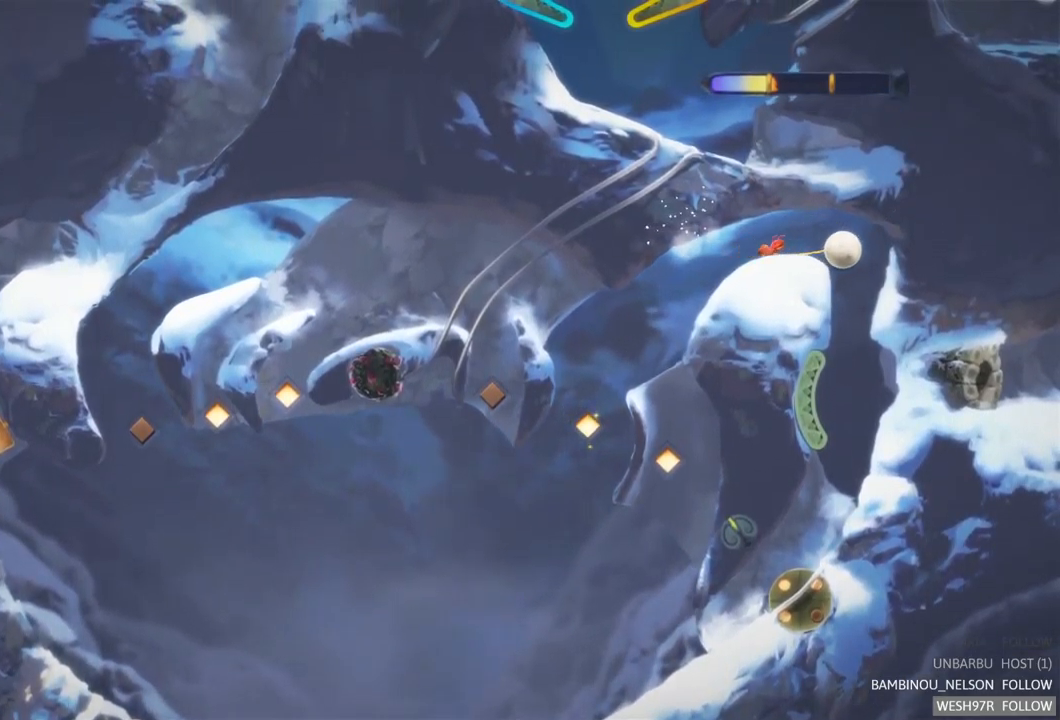
{"buttons": [], "left_stick": "center", "right_stick": "center", "events": []}
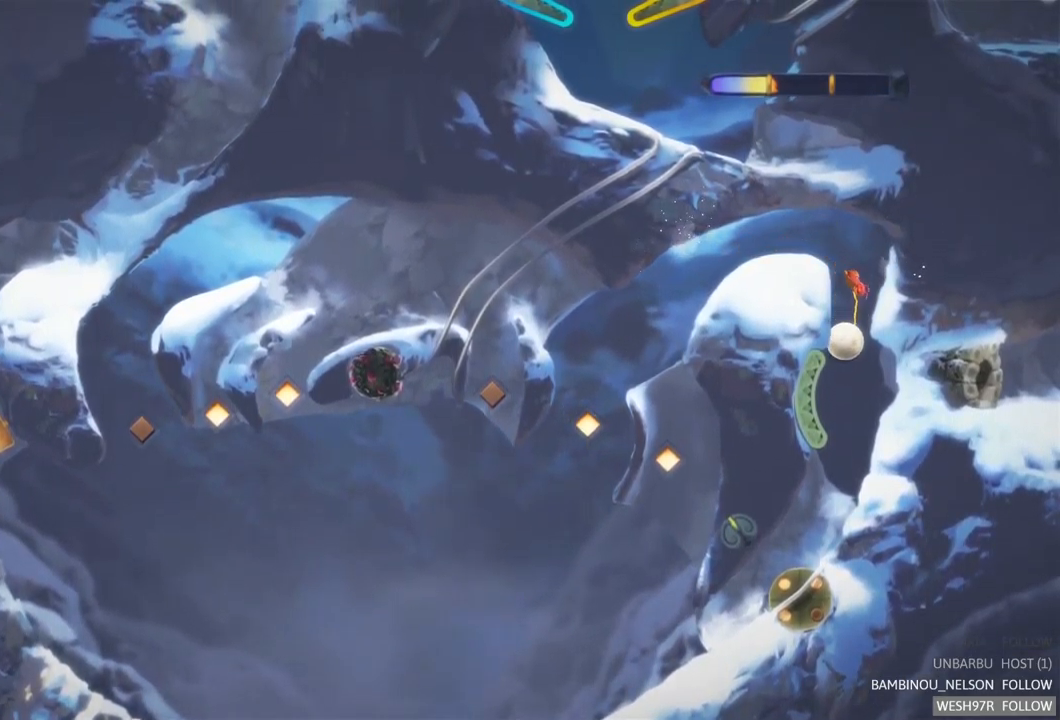
{"buttons": ["L2"], "left_stick": "center", "right_stick": "center", "events": [[500, "L2", "down"]]}
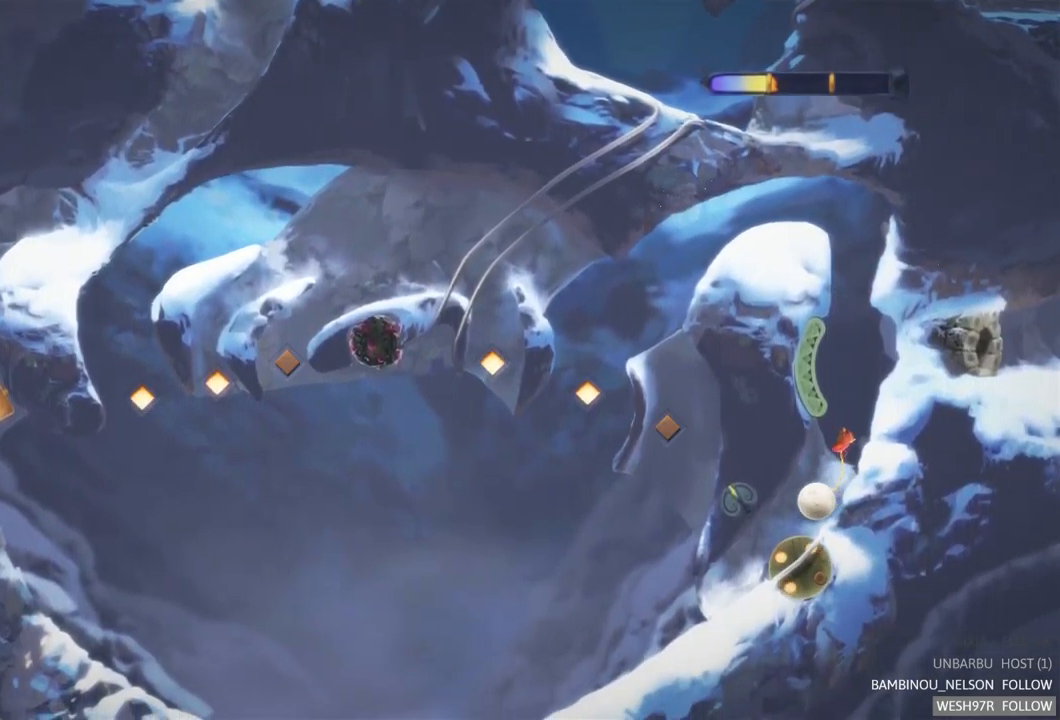
{"buttons": [], "left_stick": "center", "right_stick": "center", "events": [[167, "L2", "up"], [217, "L2", "down"], [367, "L2", "up"]]}
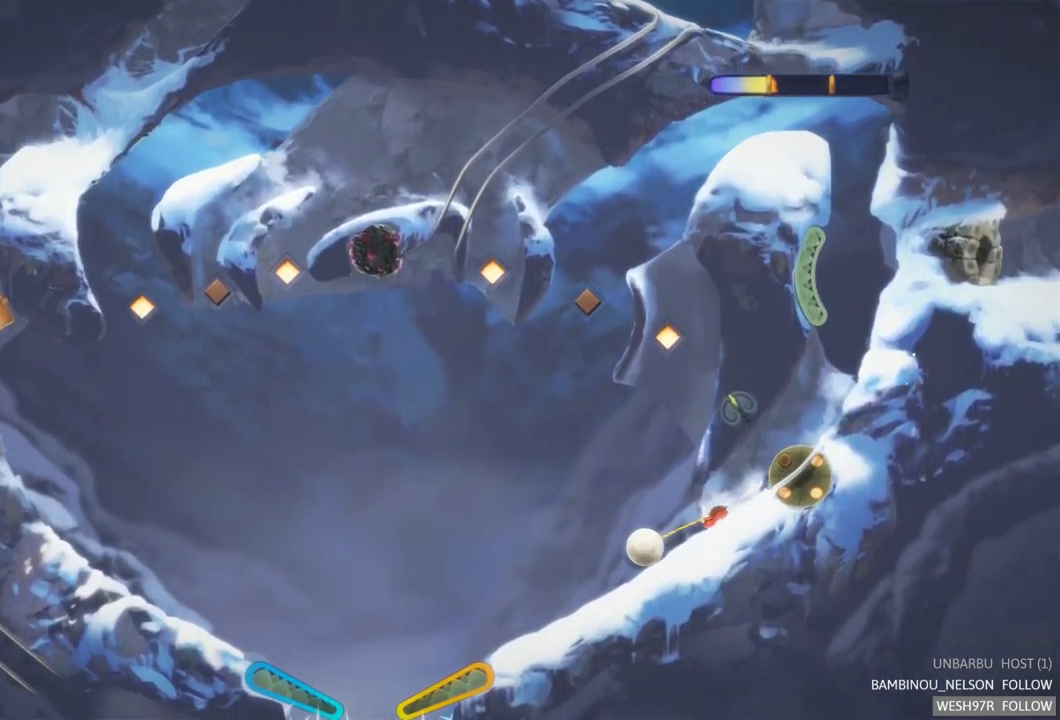
{"buttons": [], "left_stick": "center", "right_stick": "center", "events": []}
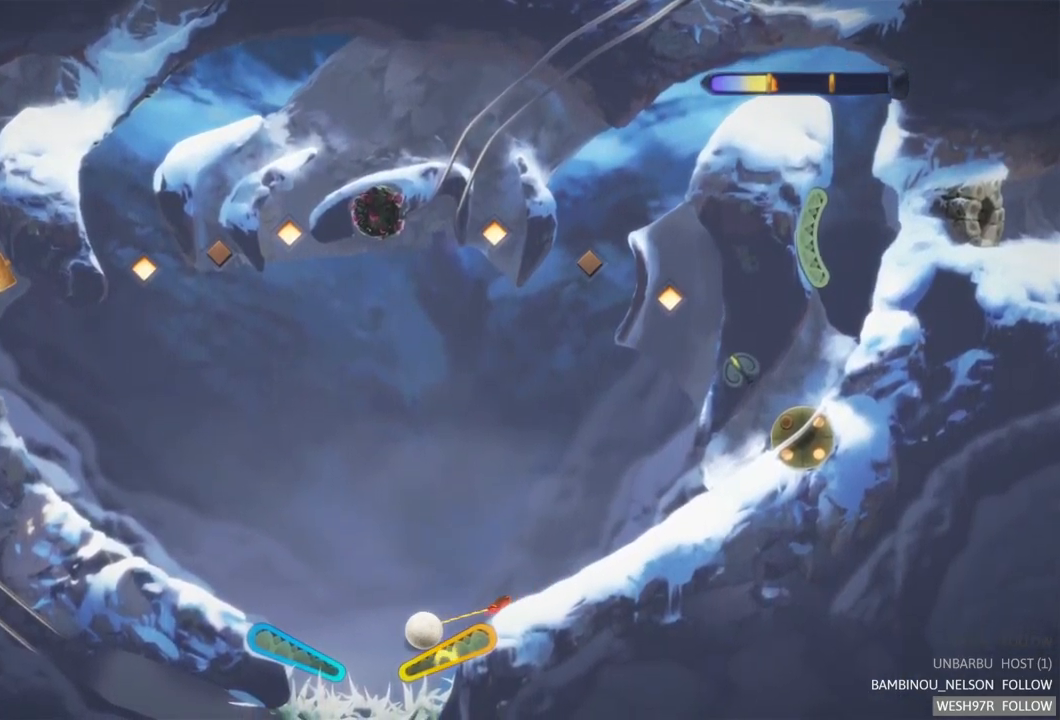
{"buttons": [], "left_stick": "center", "right_stick": "center", "events": [[50, "R2", "down"], [400, "R2", "up"]]}
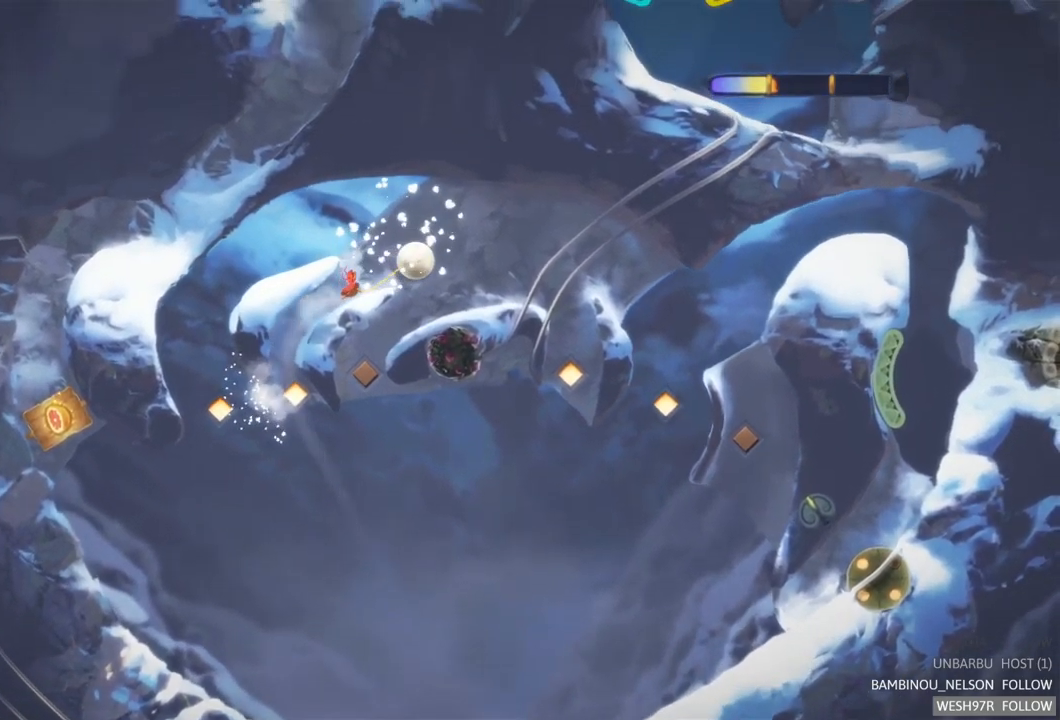
{"buttons": [], "left_stick": "center", "right_stick": "center", "events": []}
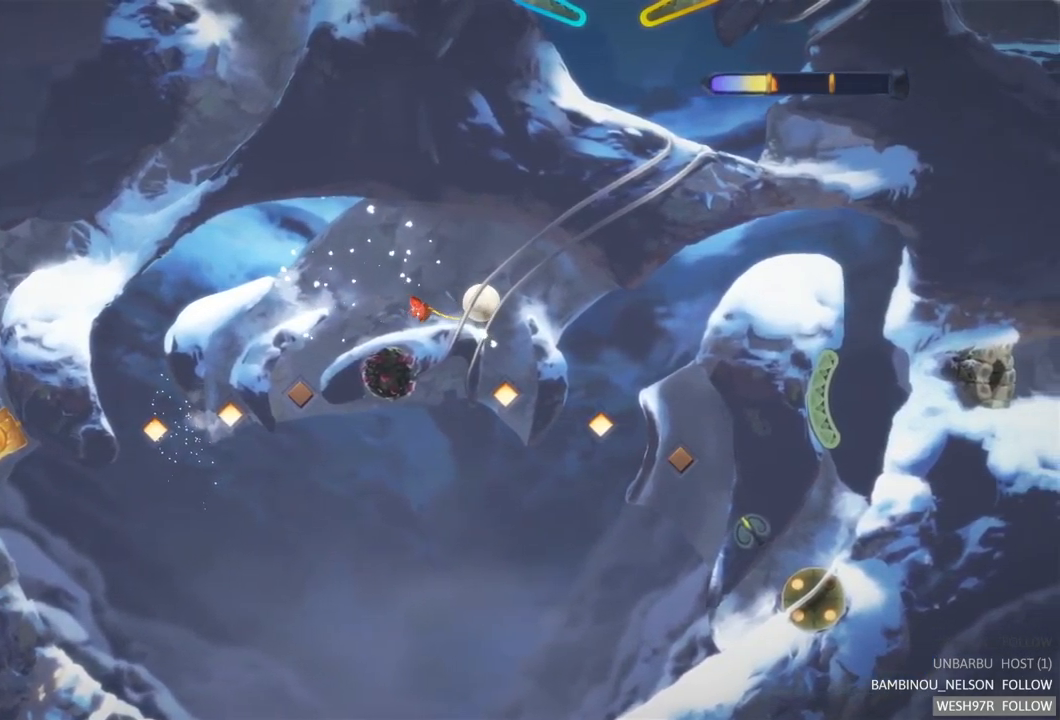
{"buttons": ["L2"], "left_stick": "center", "right_stick": "center", "events": [[134, "L2", "down"], [317, "L2", "up"], [384, "L2", "down"]]}
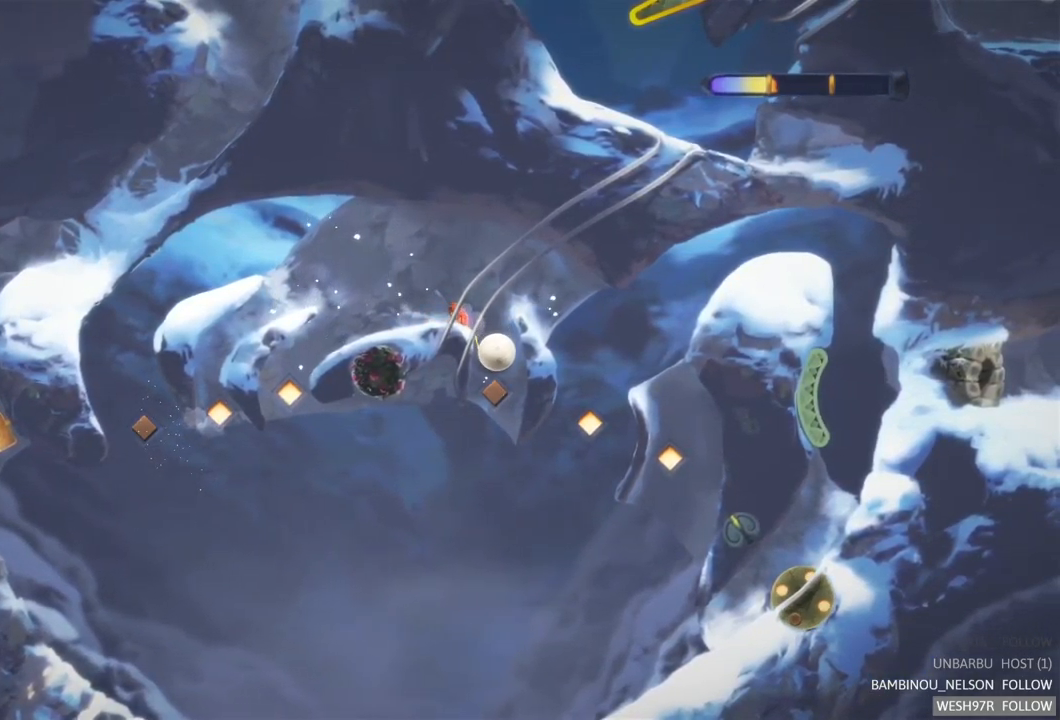
{"buttons": [], "left_stick": "center", "right_stick": "center", "events": [[34, "L2", "up"]]}
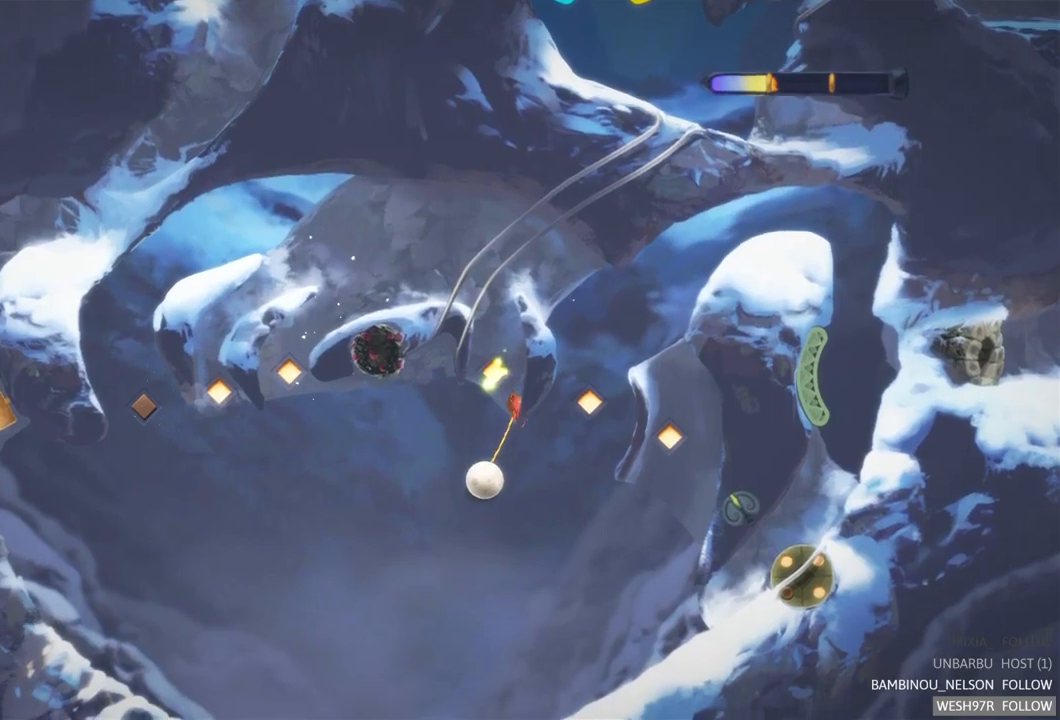
{"buttons": [], "left_stick": "center", "right_stick": "center", "events": []}
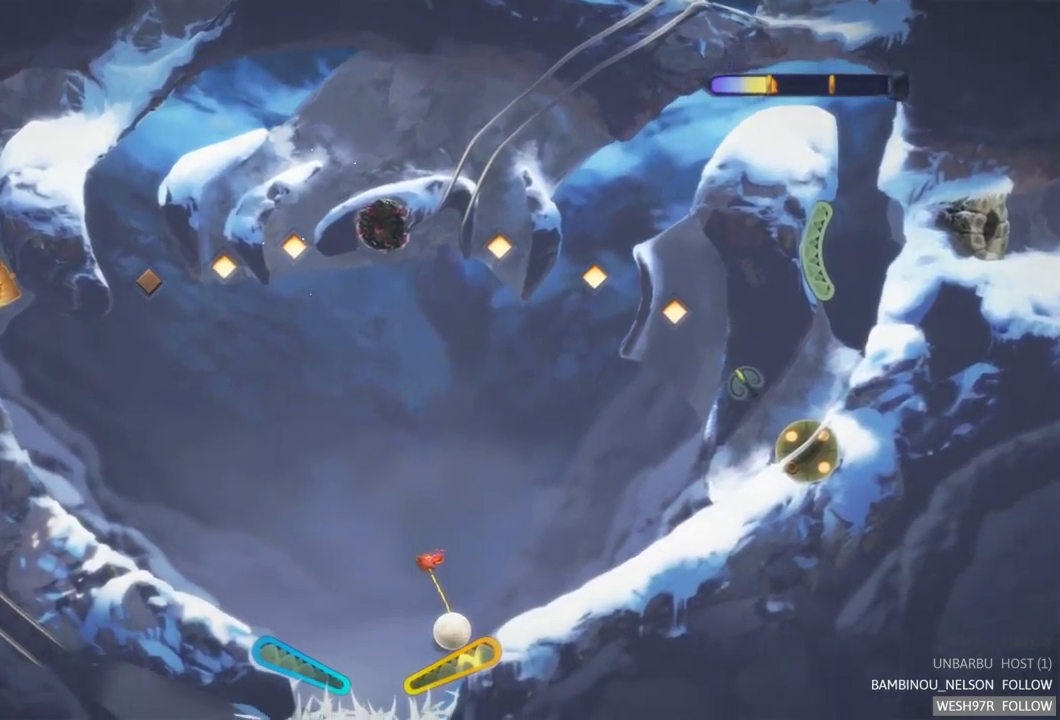
{"buttons": [], "left_stick": "center", "right_stick": "center", "events": [[17, "R2", "down"], [500, "R2", "up"]]}
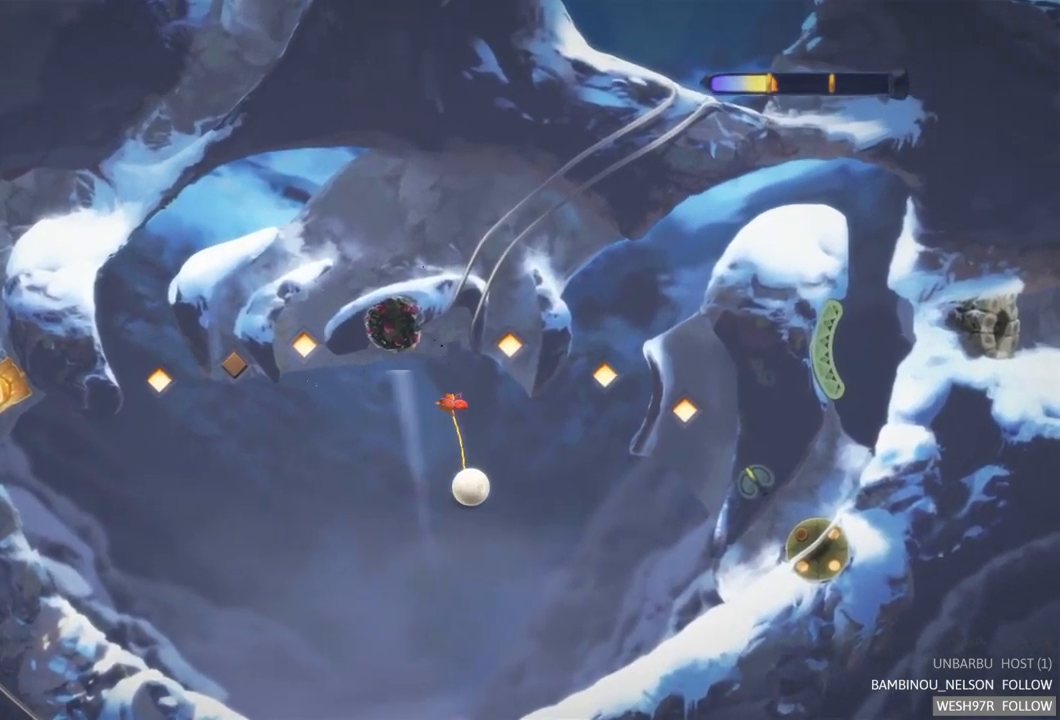
{"buttons": [], "left_stick": "center", "right_stick": "center", "events": []}
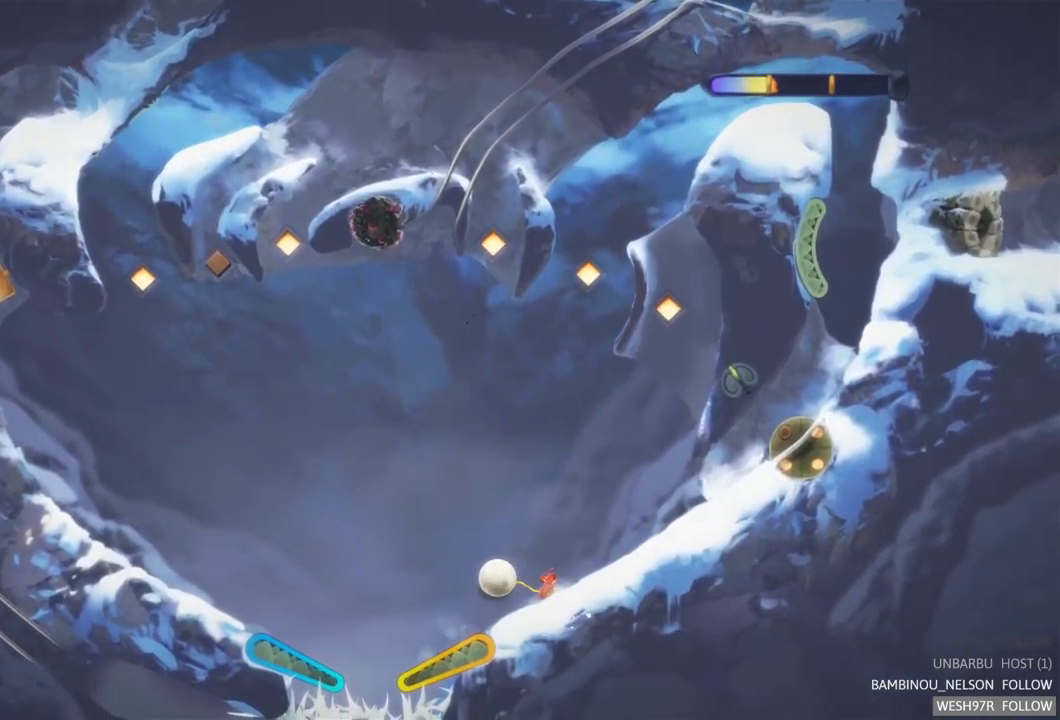
{"buttons": ["R2"], "left_stick": "center", "right_stick": "center", "events": [[400, "R2", "down"]]}
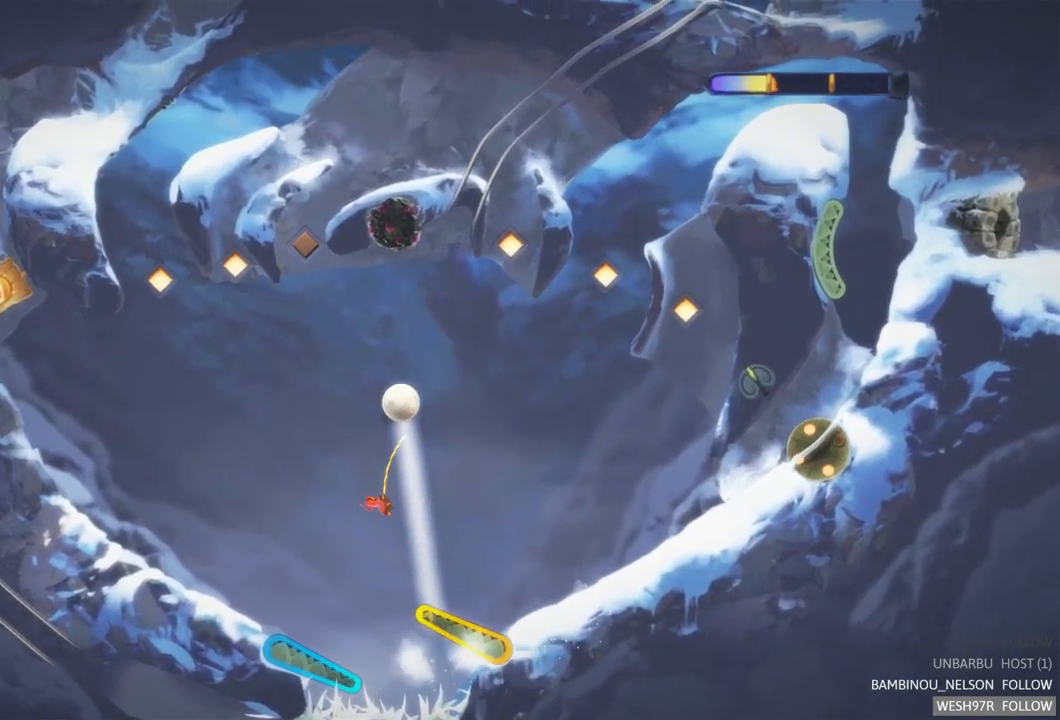
{"buttons": [], "left_stick": "center", "right_stick": "center", "events": [[233, "R2", "up"]]}
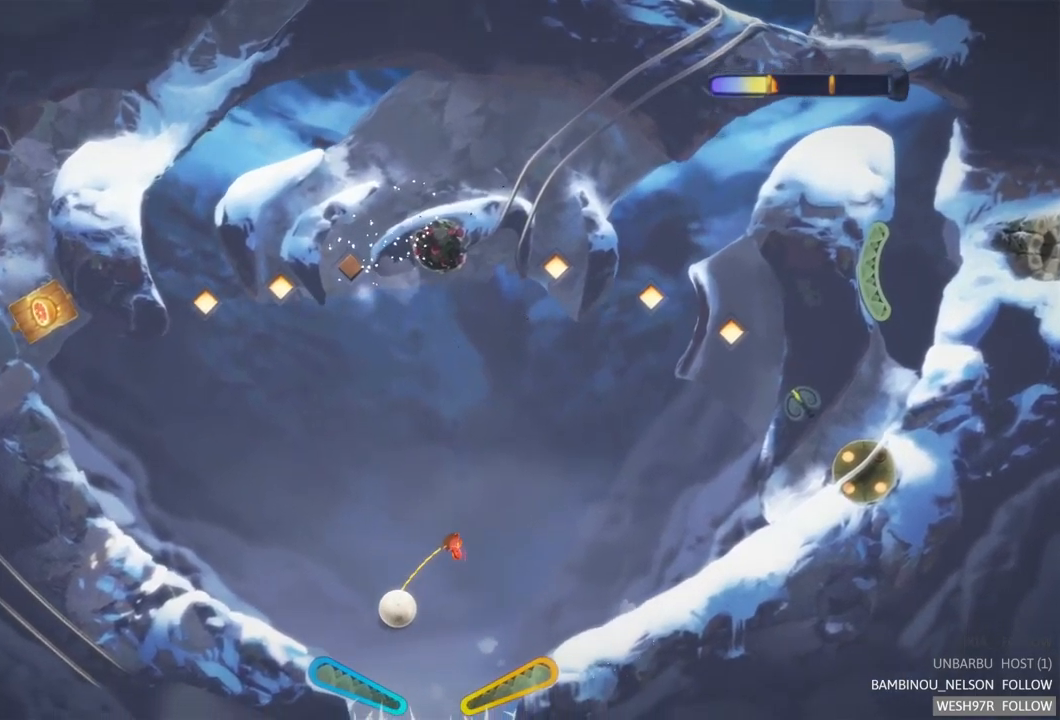
{"buttons": [], "left_stick": "center", "right_stick": "center", "events": [[67, "L2", "down"], [383, "L2", "up"]]}
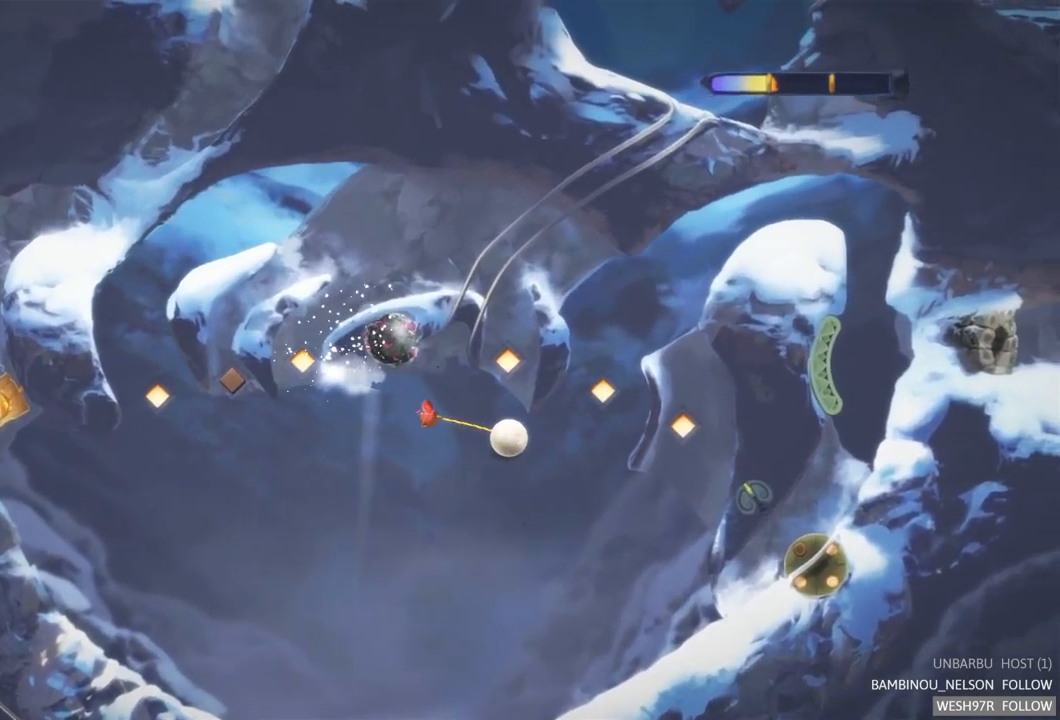
{"buttons": [], "left_stick": "center", "right_stick": "center", "events": []}